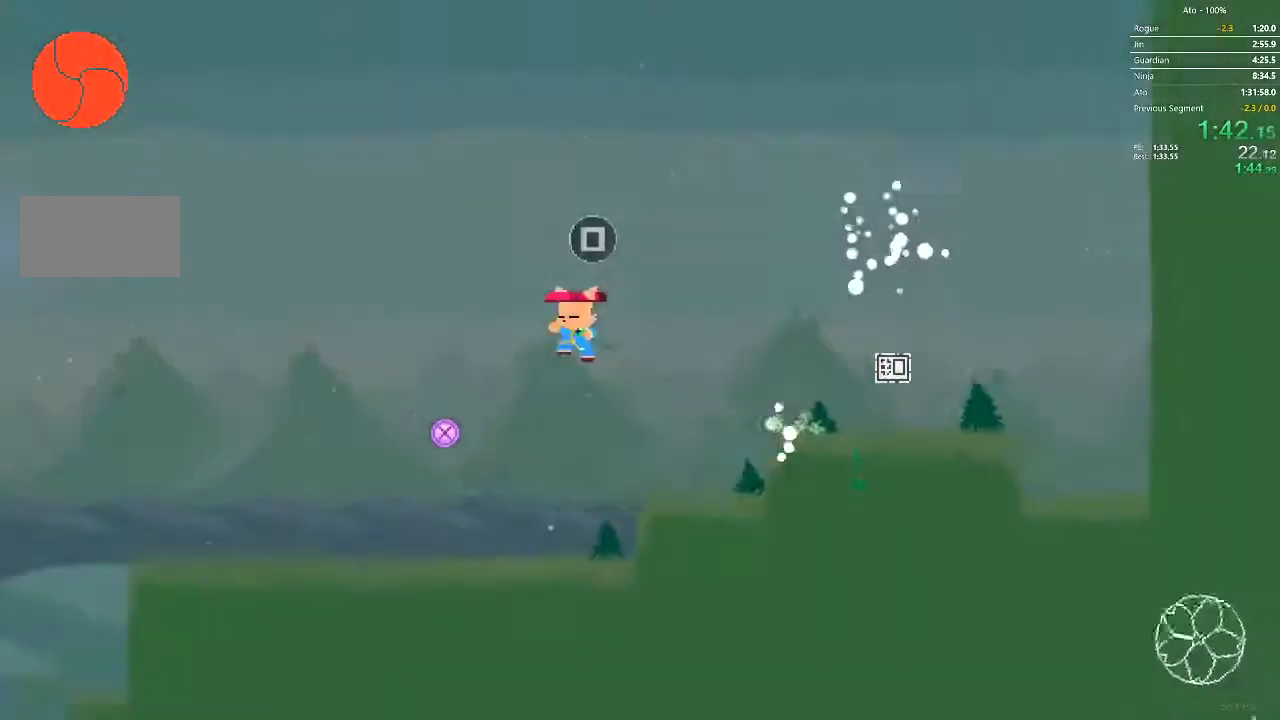
Gameplay with a controller; each line is a JSON object with the inputs held at the frame after it. "events" lists button and stick changes between this image and that frame as [ms after this image, input, new state], when the widget could be followed in between. Not read: A B L3 R3 X Y.
{"buttons": ["DPAD_LEFT"], "events": []}
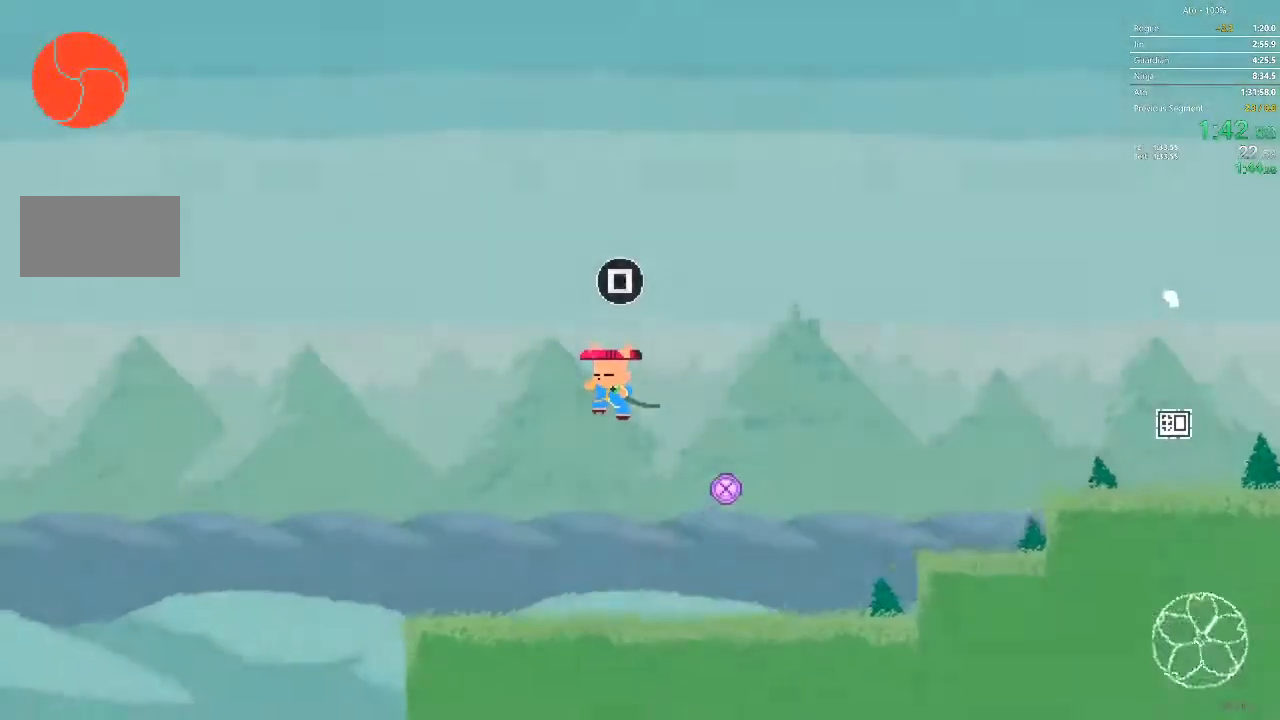
{"buttons": ["DPAD_LEFT"], "events": []}
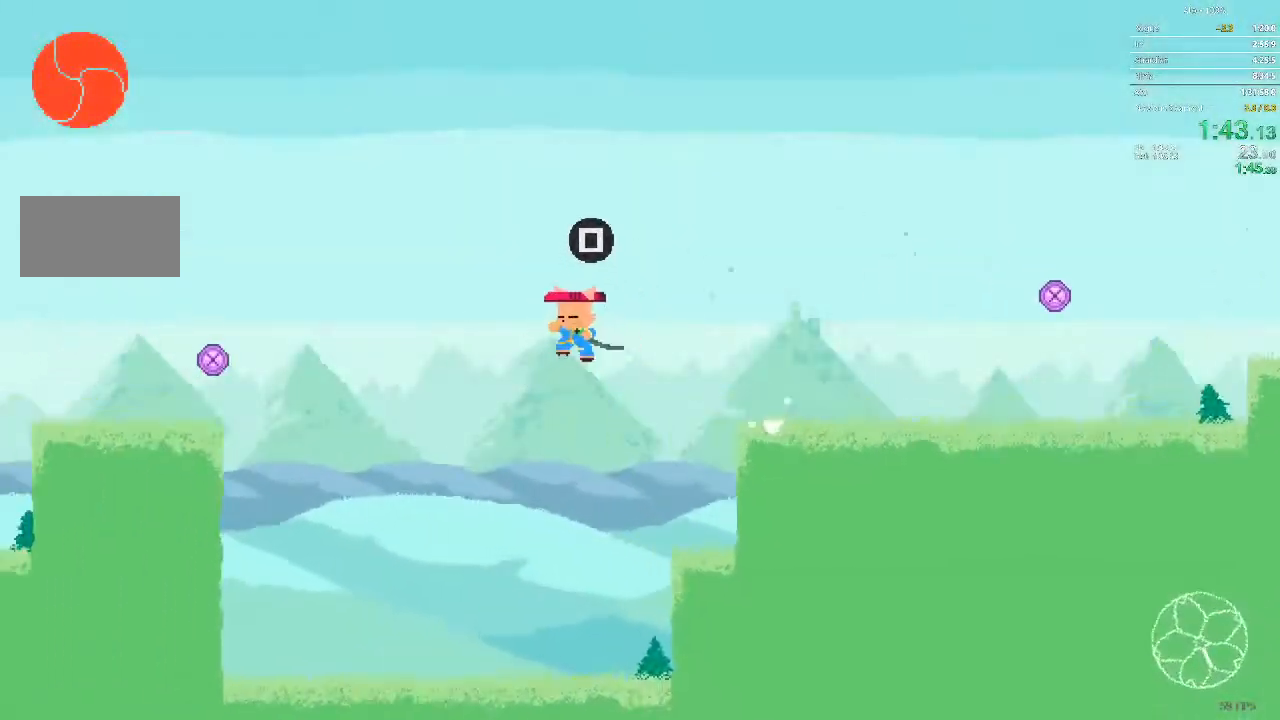
{"buttons": ["DPAD_LEFT"], "events": []}
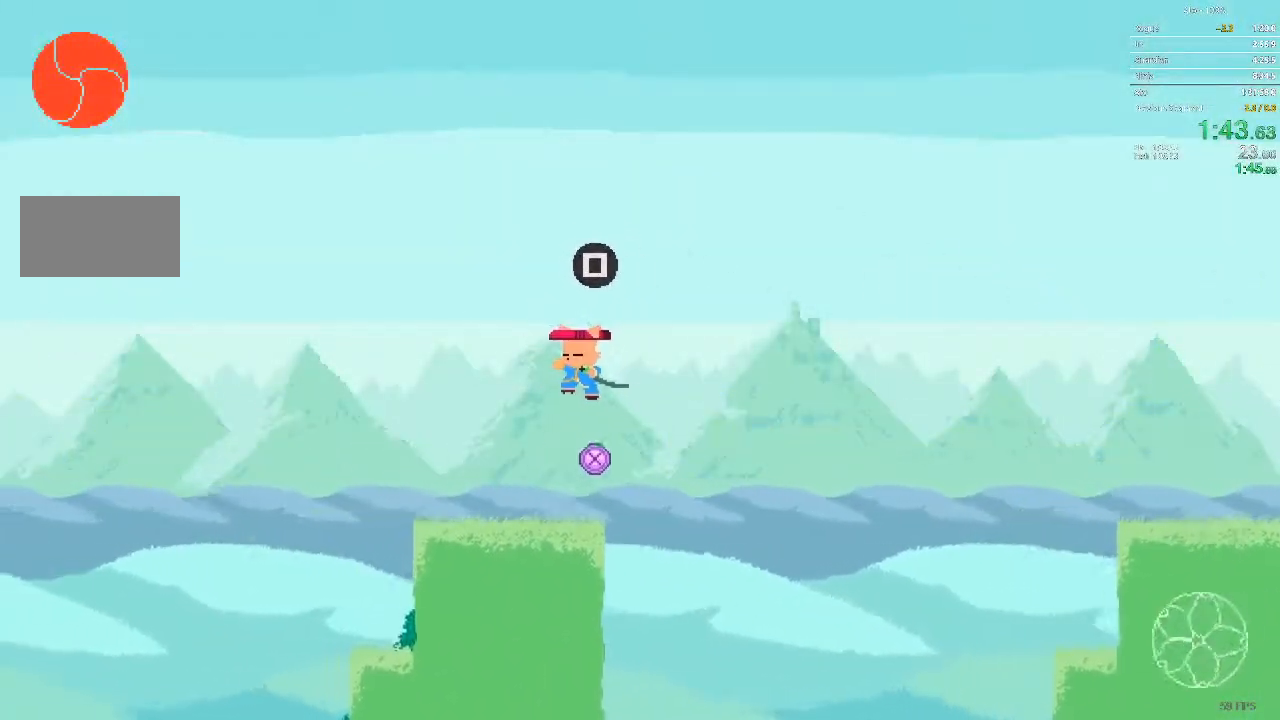
{"buttons": ["DPAD_LEFT"], "events": []}
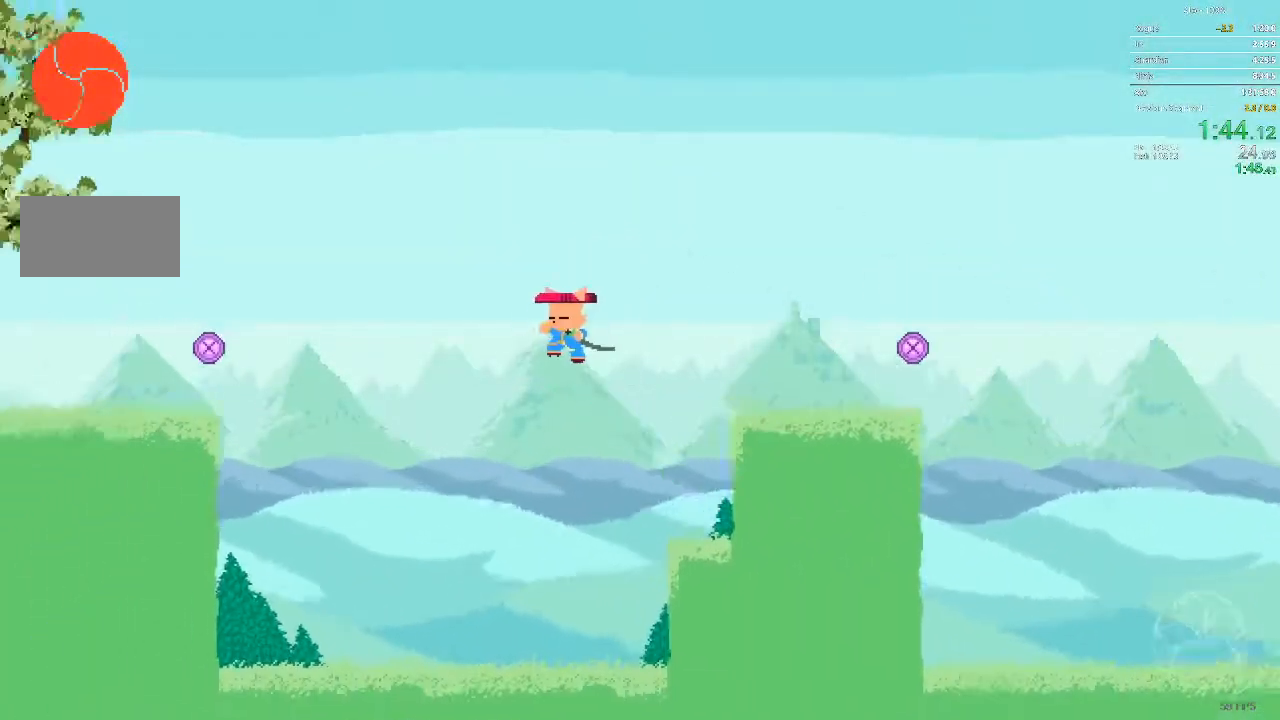
{"buttons": ["DPAD_LEFT"], "events": []}
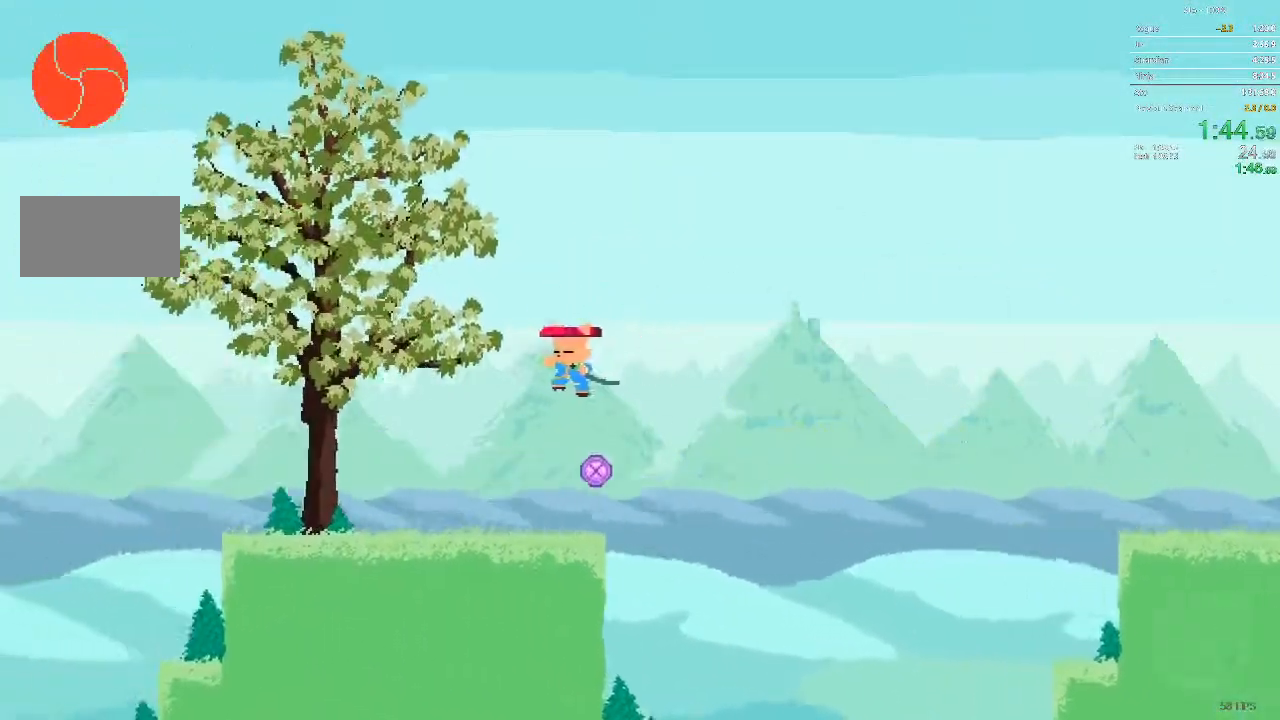
{"buttons": ["DPAD_LEFT"], "events": []}
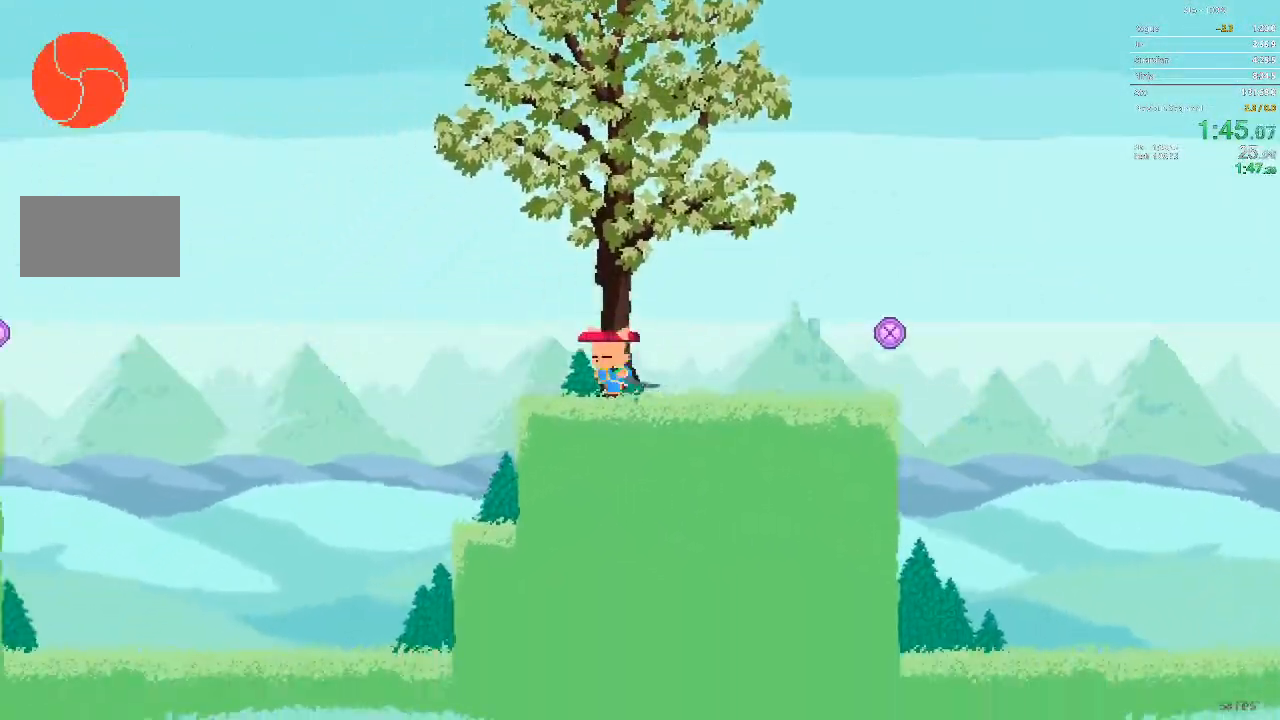
{"buttons": ["DPAD_LEFT"], "events": []}
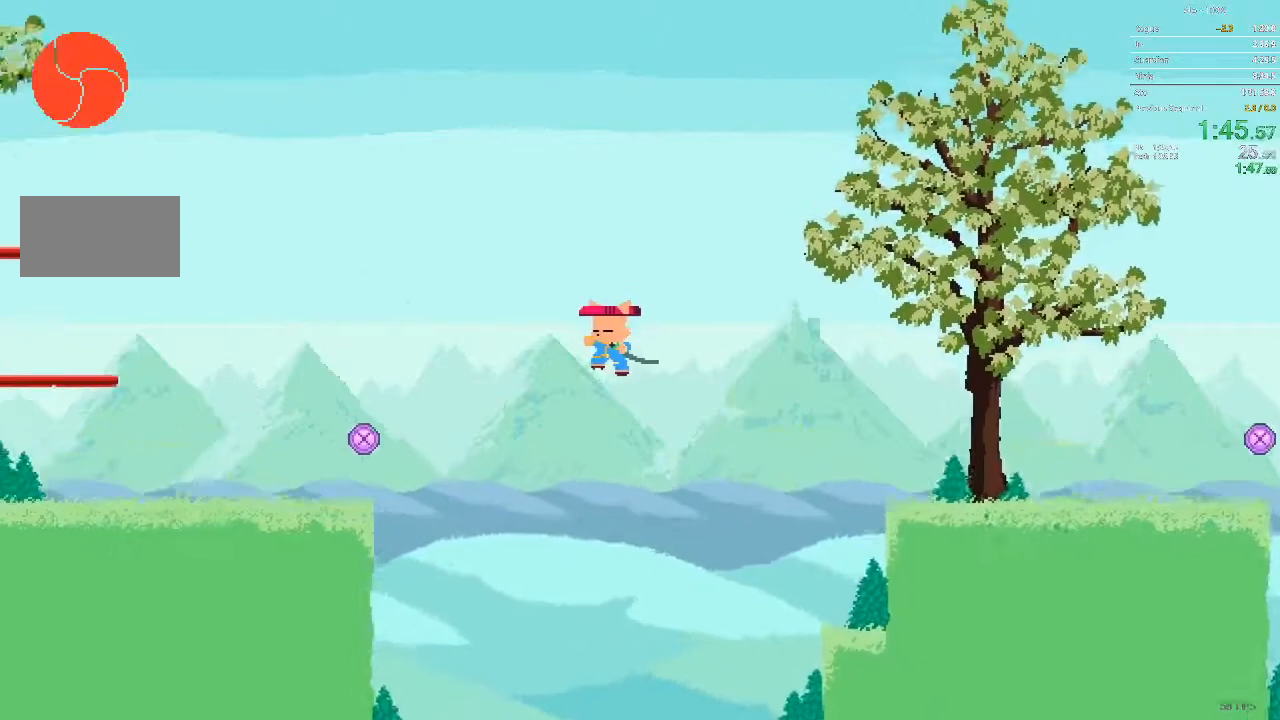
{"buttons": ["DPAD_LEFT"], "events": []}
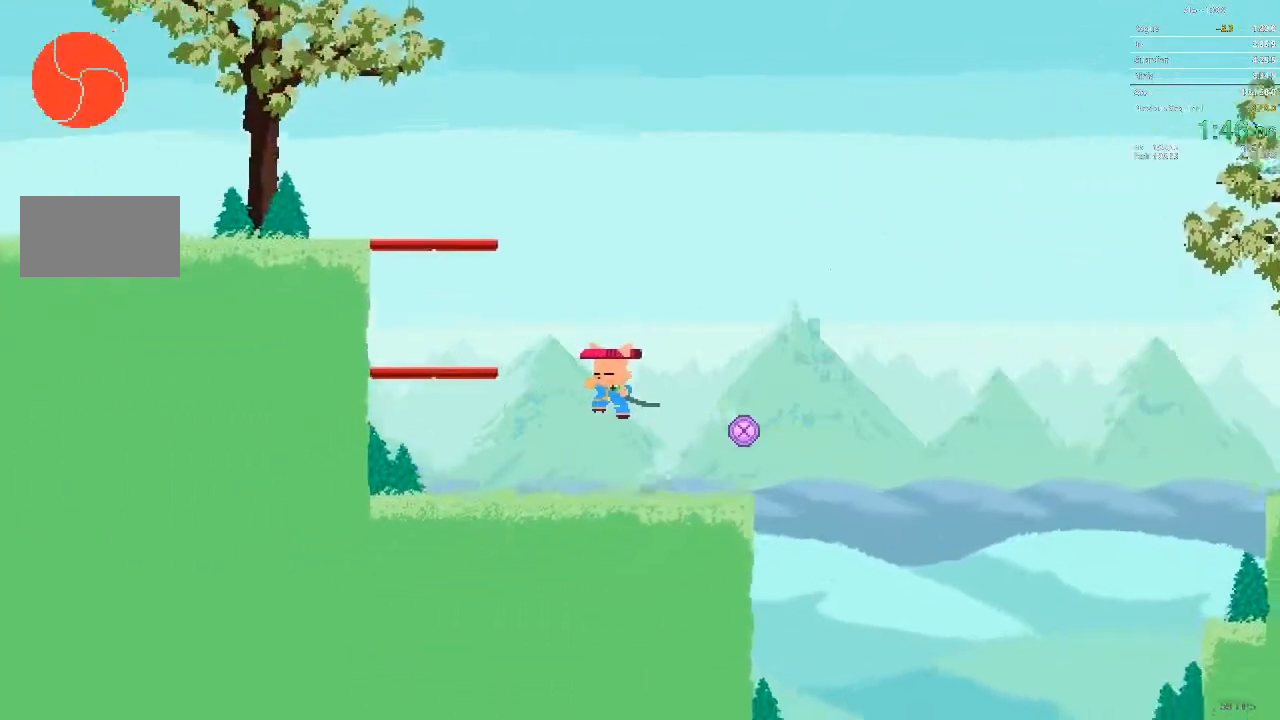
{"buttons": ["DPAD_LEFT"], "events": []}
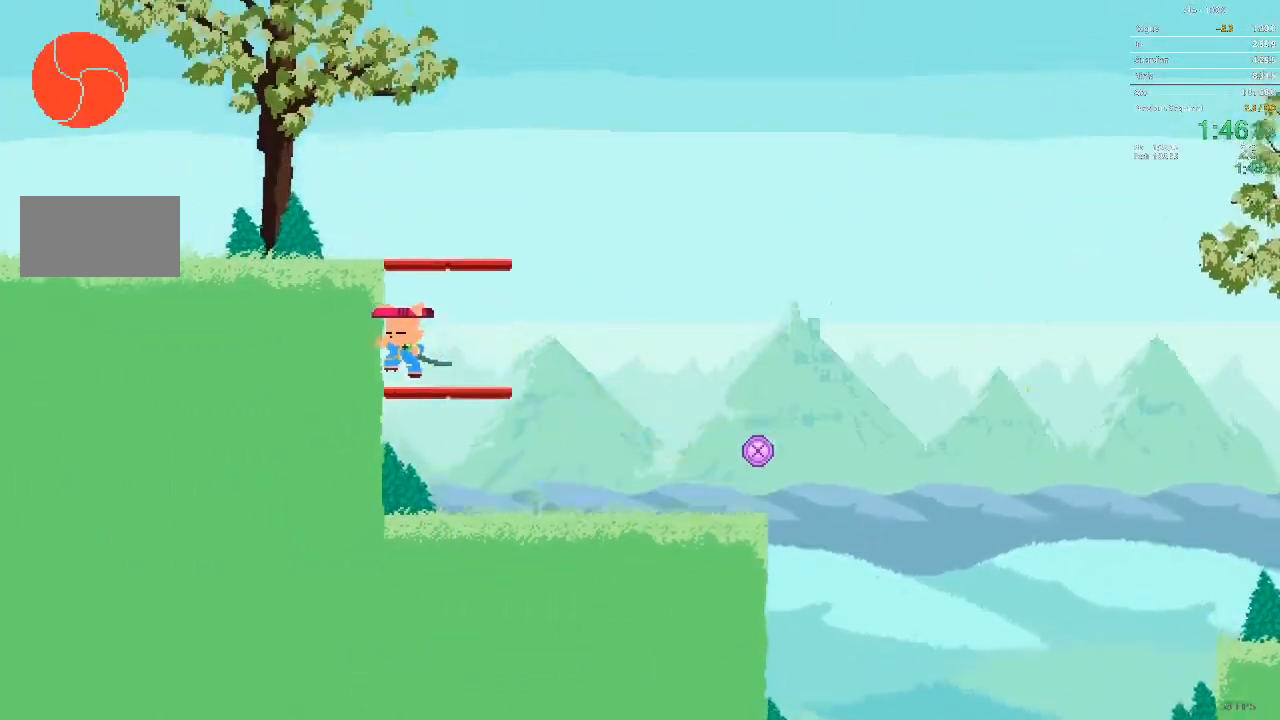
{"buttons": ["DPAD_LEFT"], "events": [[50, "DPAD_LEFT", "up"], [250, "DPAD_LEFT", "down"]]}
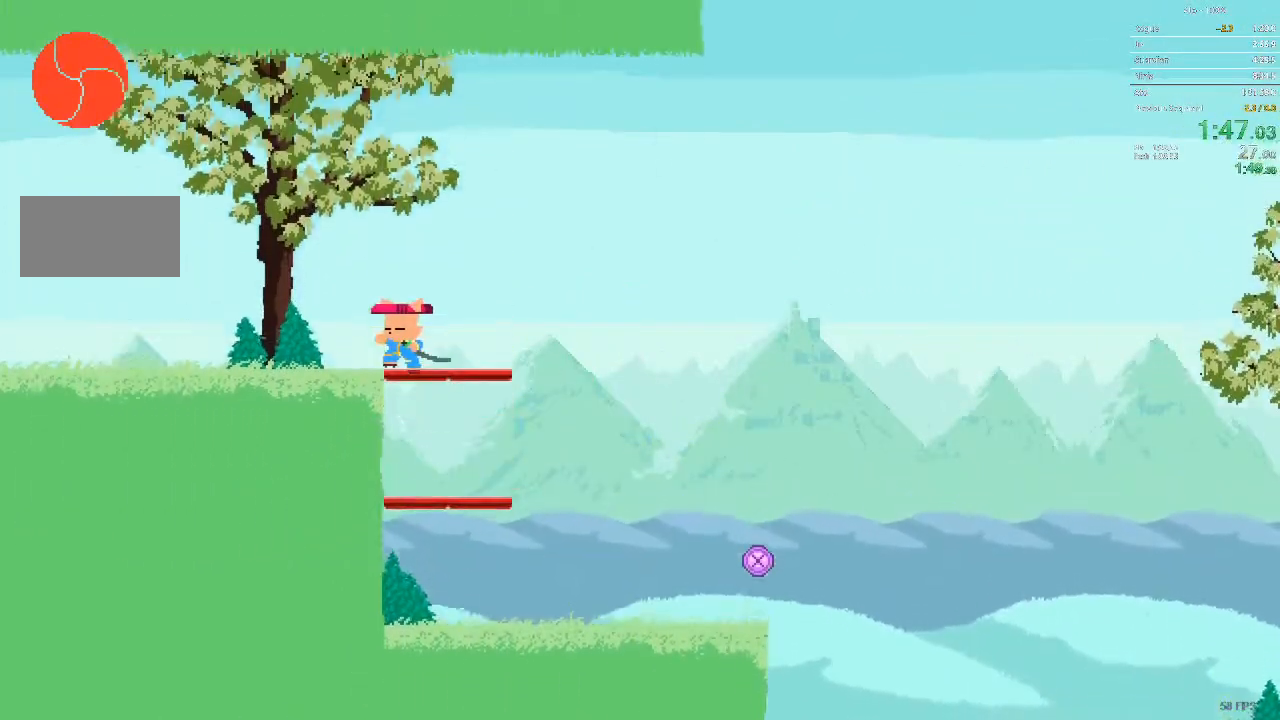
{"buttons": ["DPAD_LEFT"], "events": []}
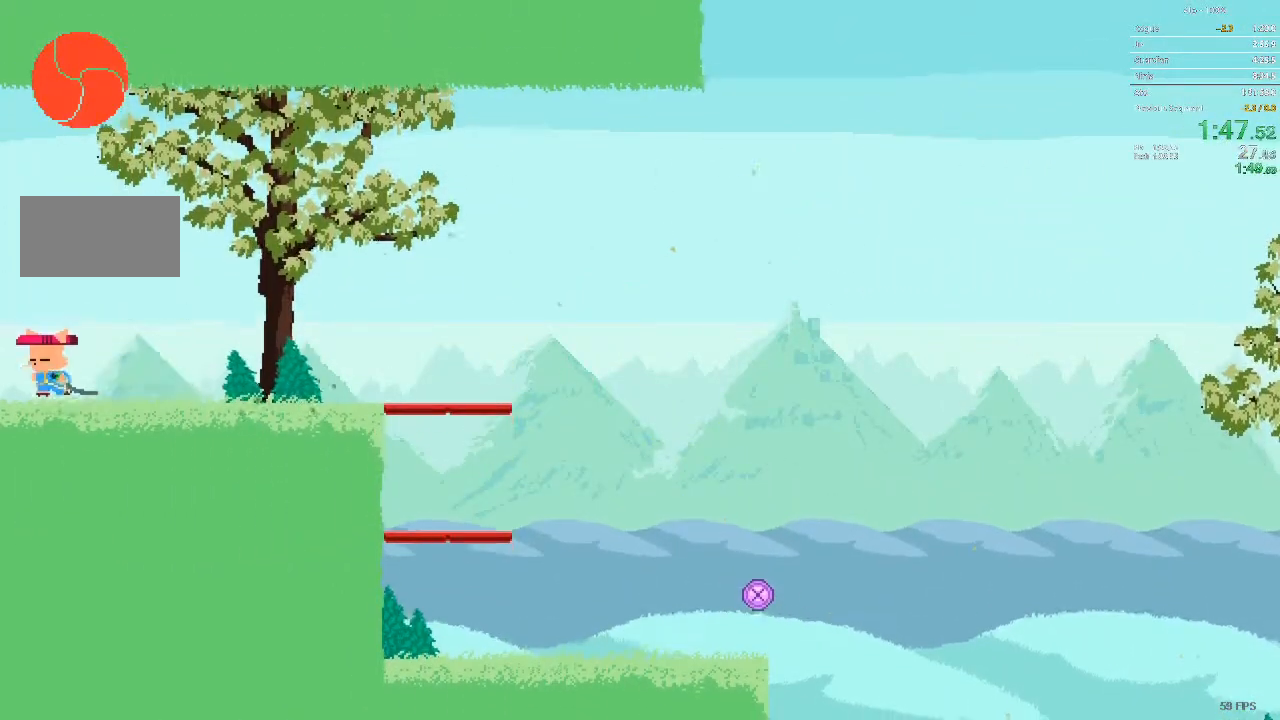
{"buttons": ["DPAD_LEFT"]}
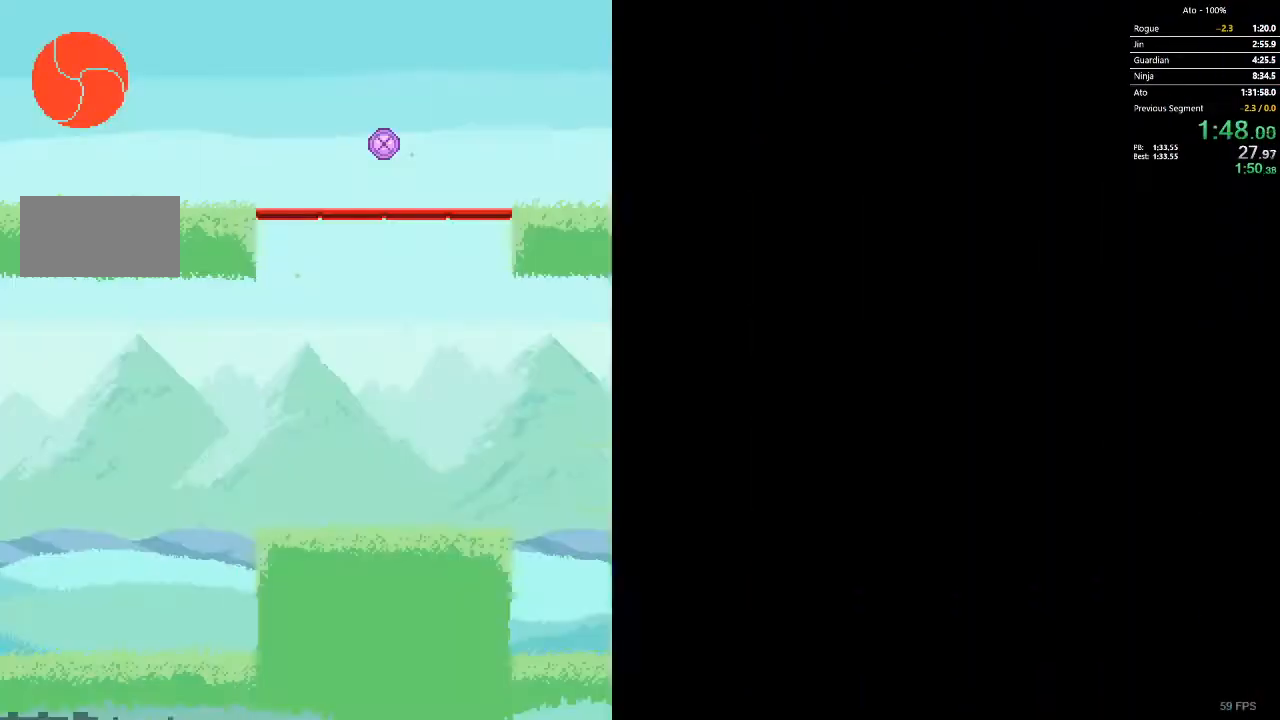
{"buttons": ["DPAD_LEFT"], "events": []}
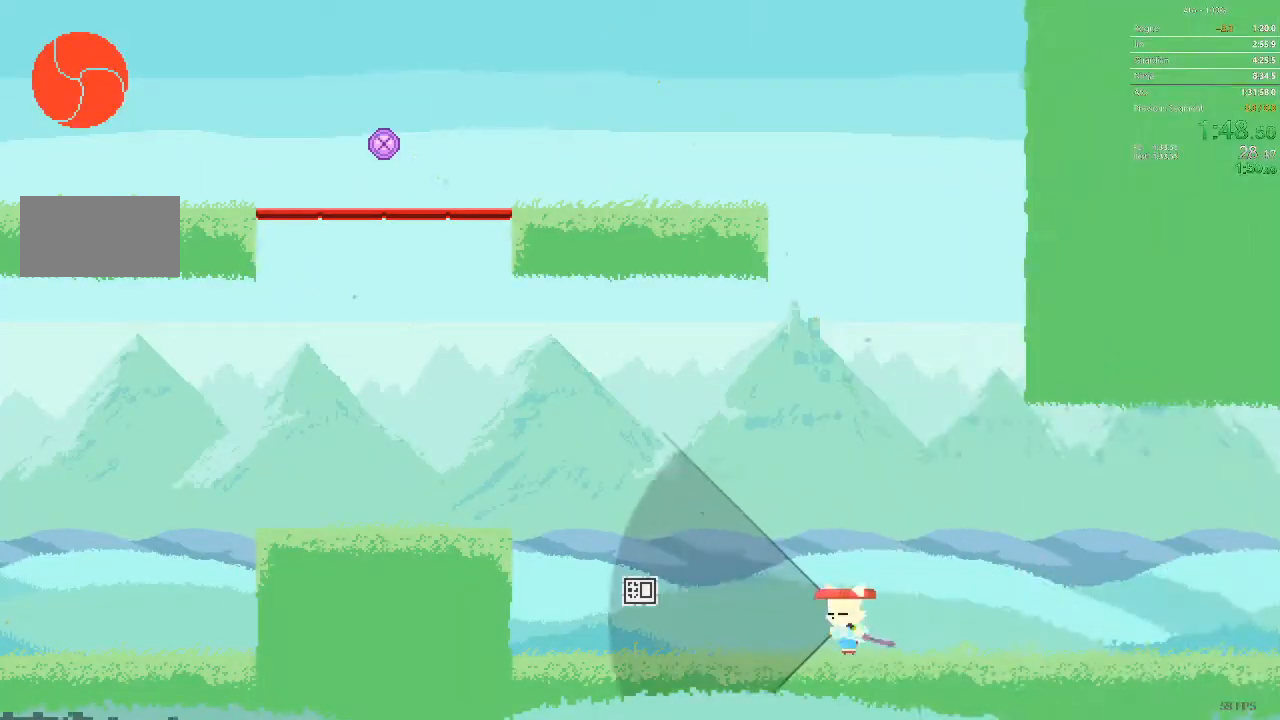
{"buttons": ["DPAD_LEFT"], "events": []}
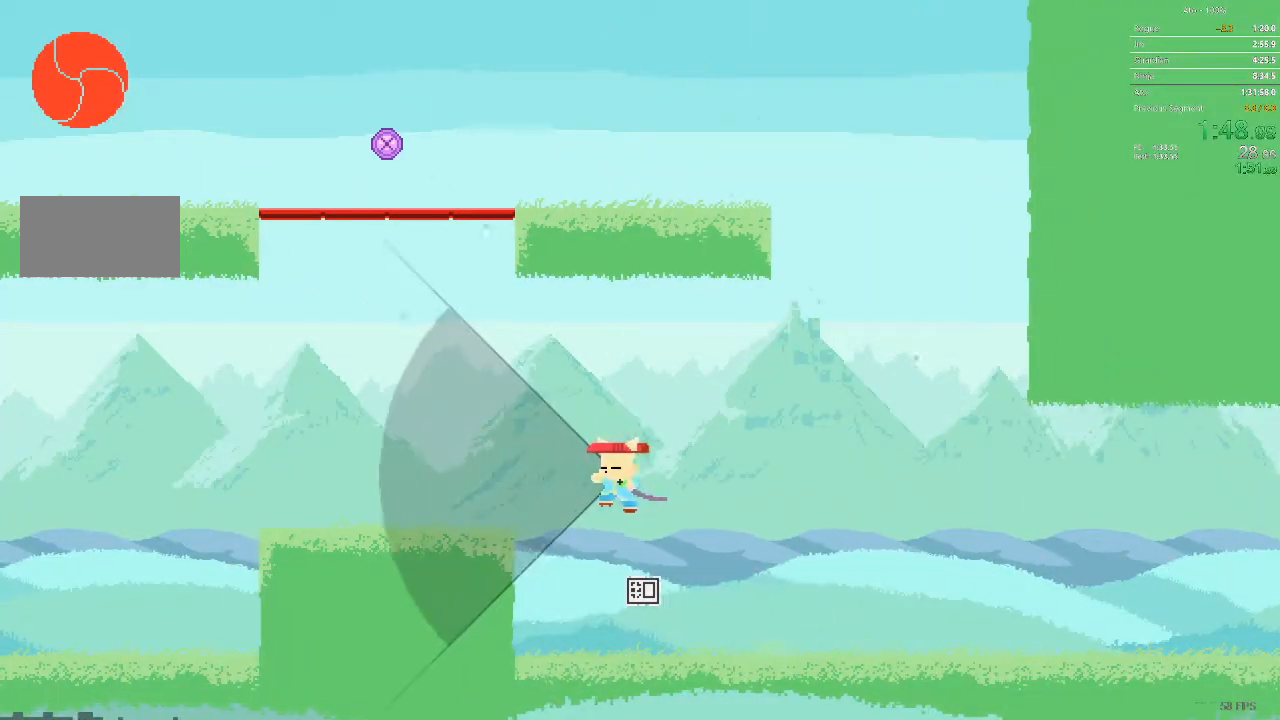
{"buttons": ["DPAD_UP", "DPAD_LEFT"], "events": [[300, "DPAD_UP", "down"], [367, "DPAD_LEFT", "up"], [383, "DPAD_LEFT", "down"]]}
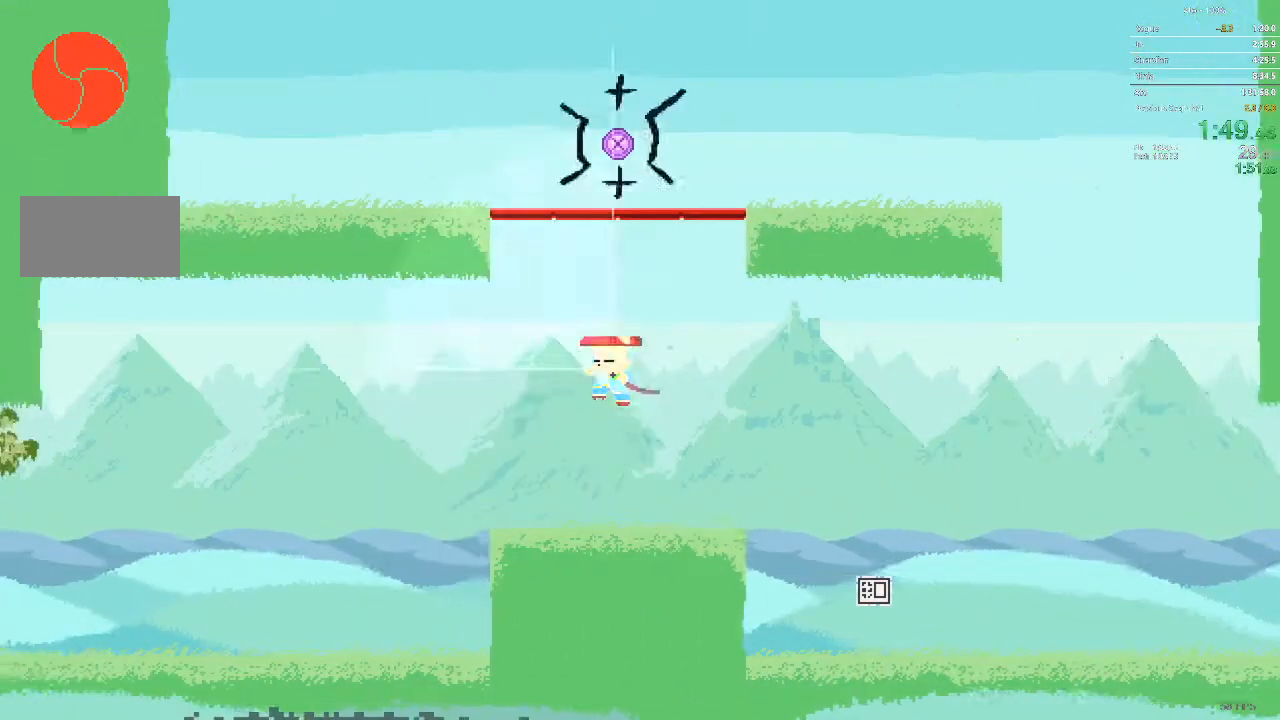
{"buttons": ["DPAD_LEFT"], "events": [[300, "DPAD_UP", "up"]]}
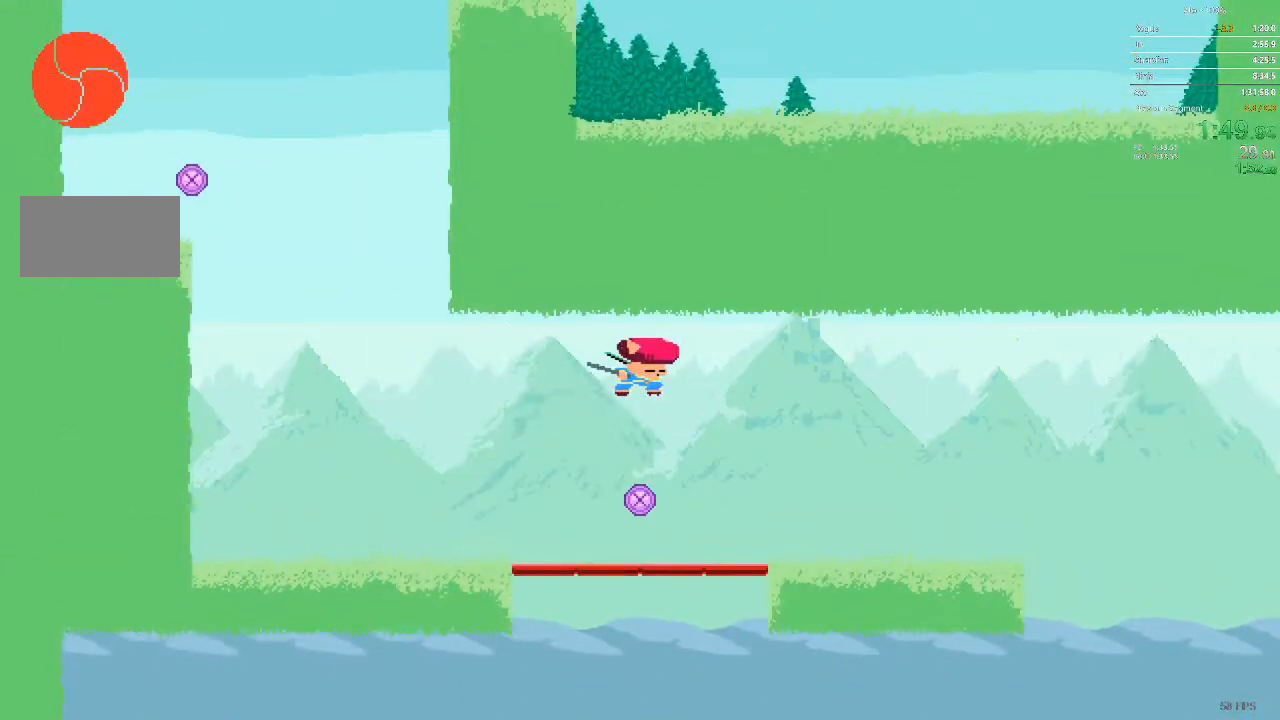
{"buttons": ["DPAD_LEFT"], "events": []}
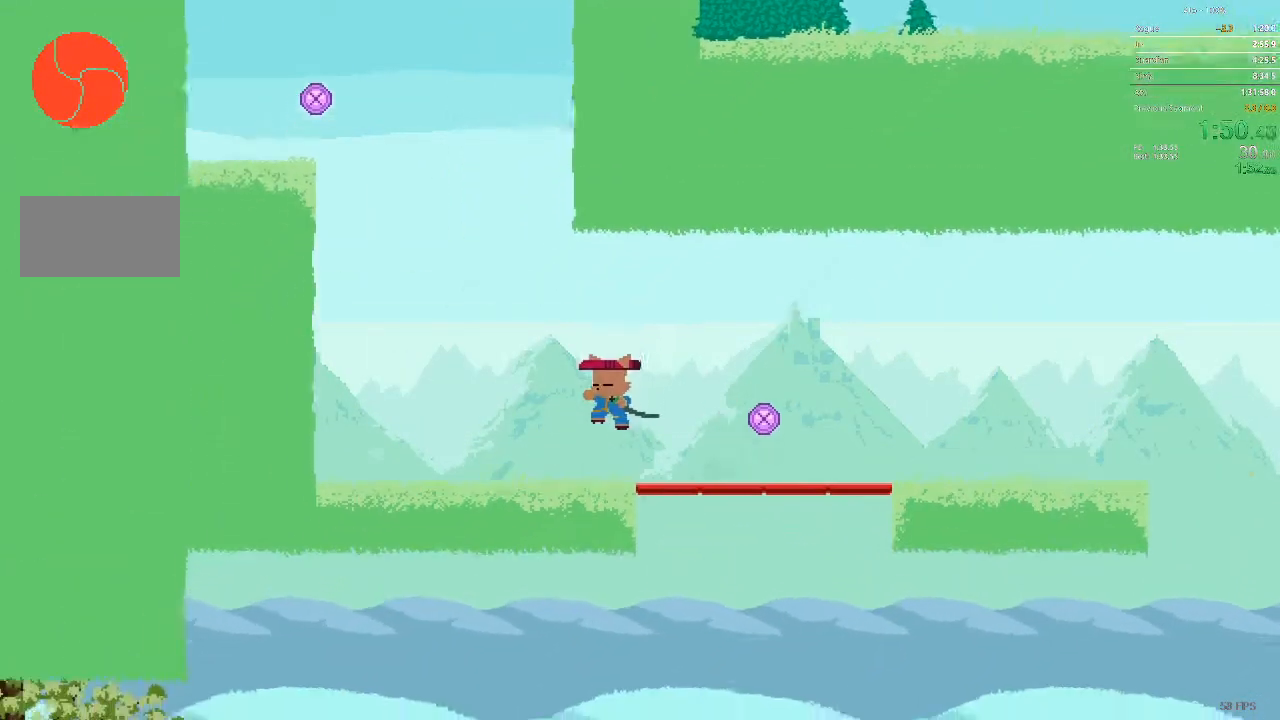
{"buttons": ["DPAD_UP", "DPAD_LEFT"], "events": [[150, "DPAD_UP", "down"]]}
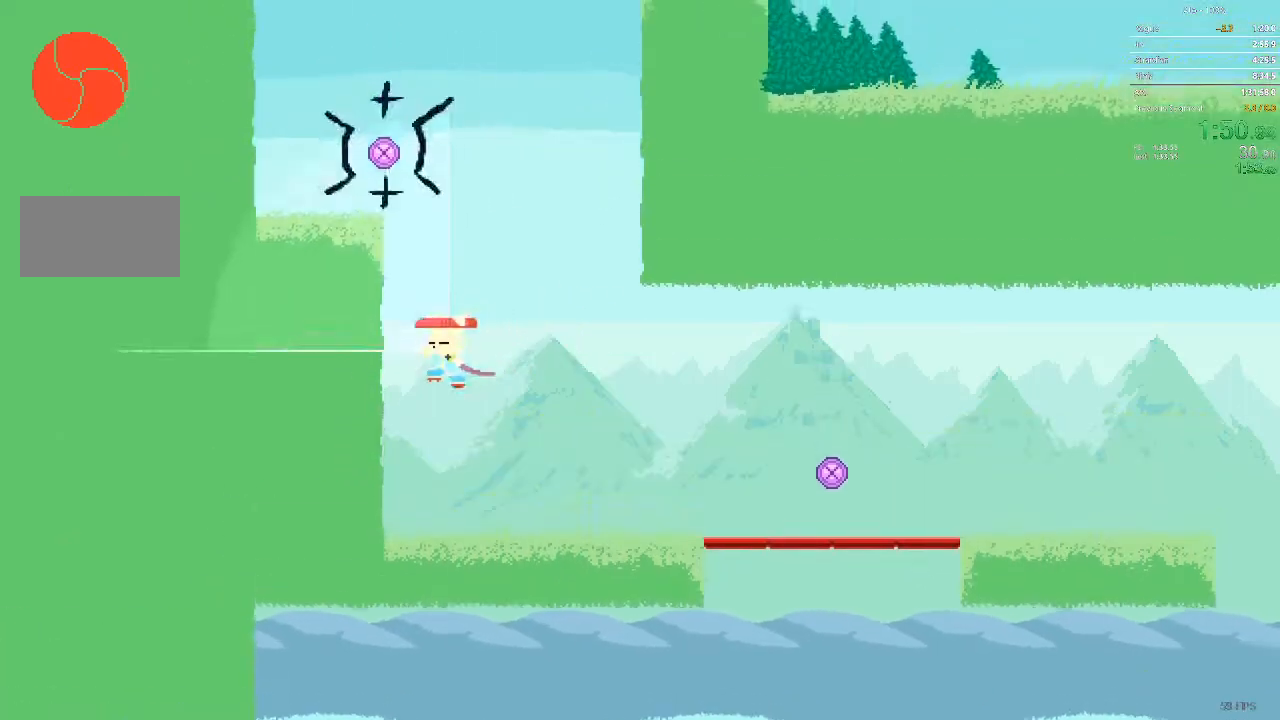
{"buttons": ["DPAD_LEFT"], "events": [[17, "DPAD_LEFT", "up"], [83, "DPAD_LEFT", "down"], [267, "DPAD_UP", "up"]]}
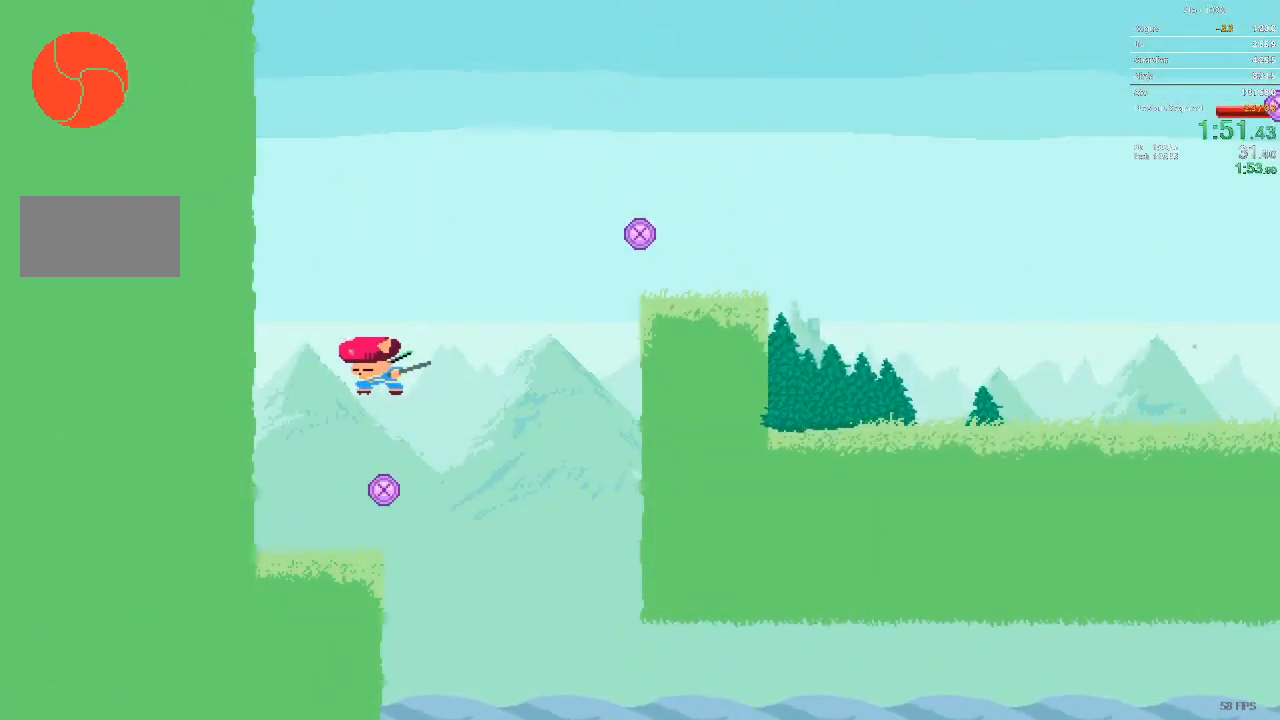
{"buttons": [], "events": [[333, "DPAD_LEFT", "up"]]}
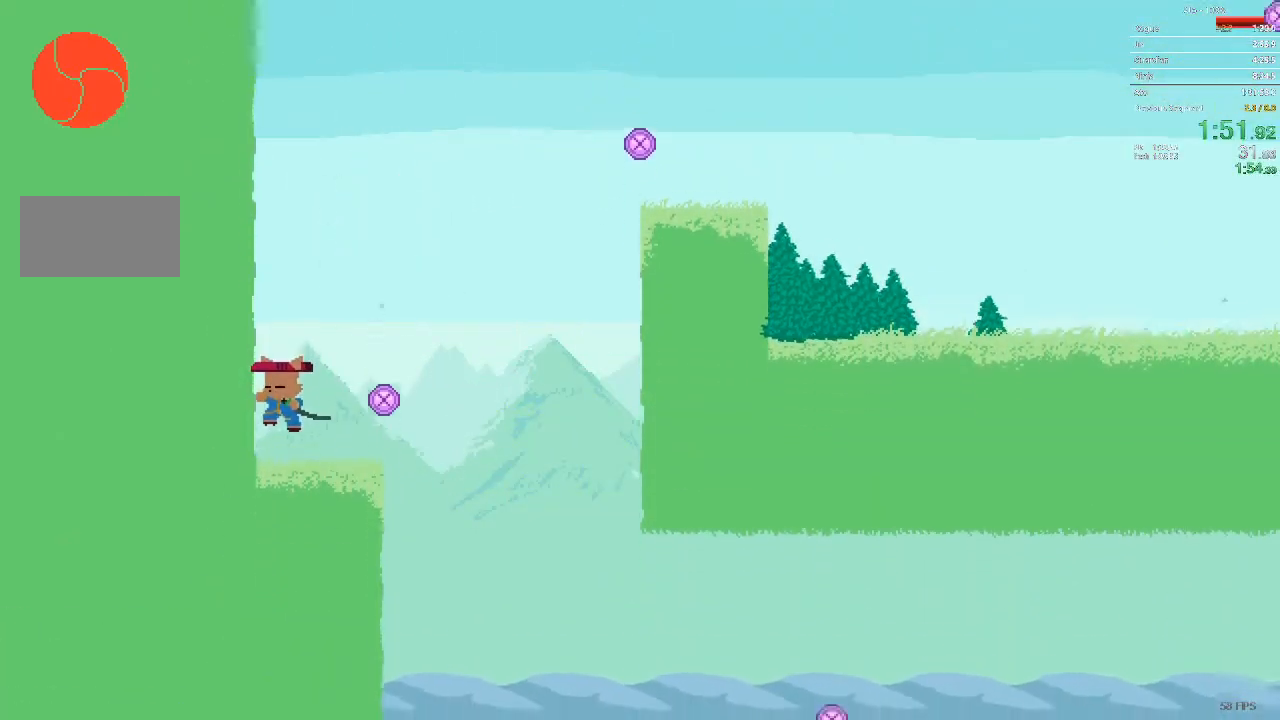
{"buttons": ["DPAD_UP", "DPAD_RIGHT"], "events": [[100, "DPAD_RIGHT", "down"], [200, "DPAD_UP", "down"]]}
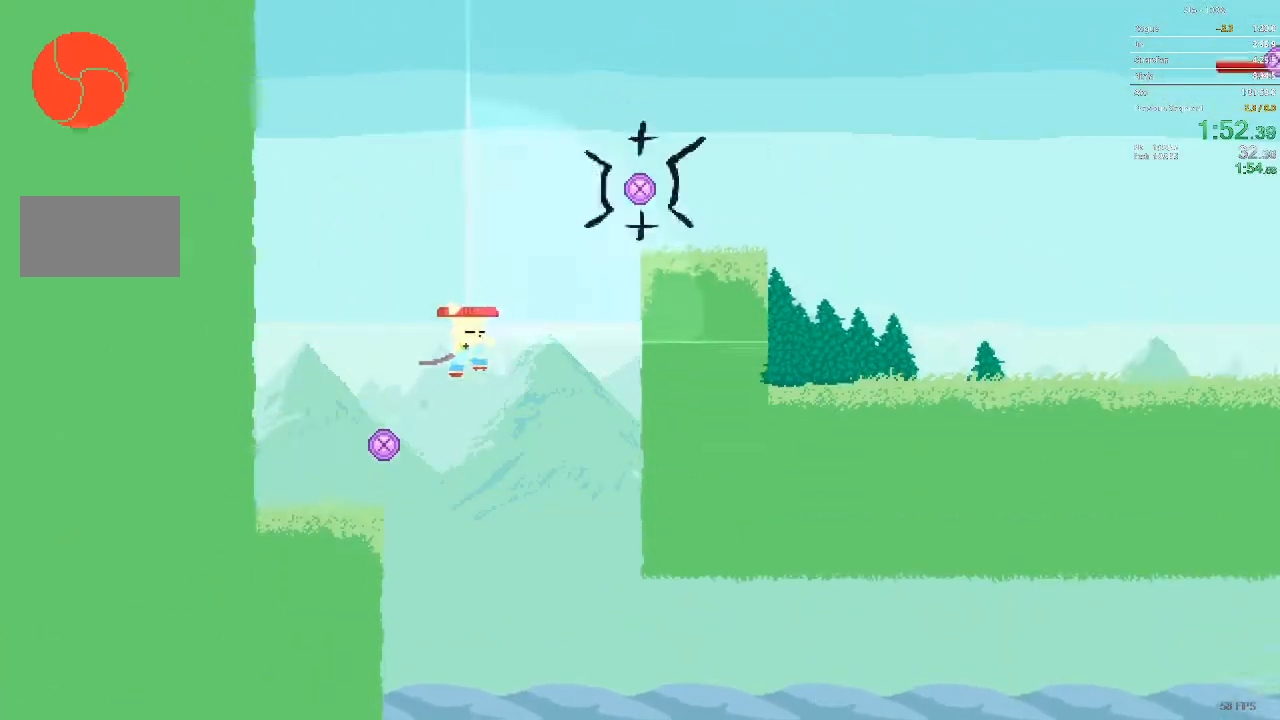
{"buttons": ["DPAD_RIGHT"], "events": [[350, "DPAD_UP", "up"]]}
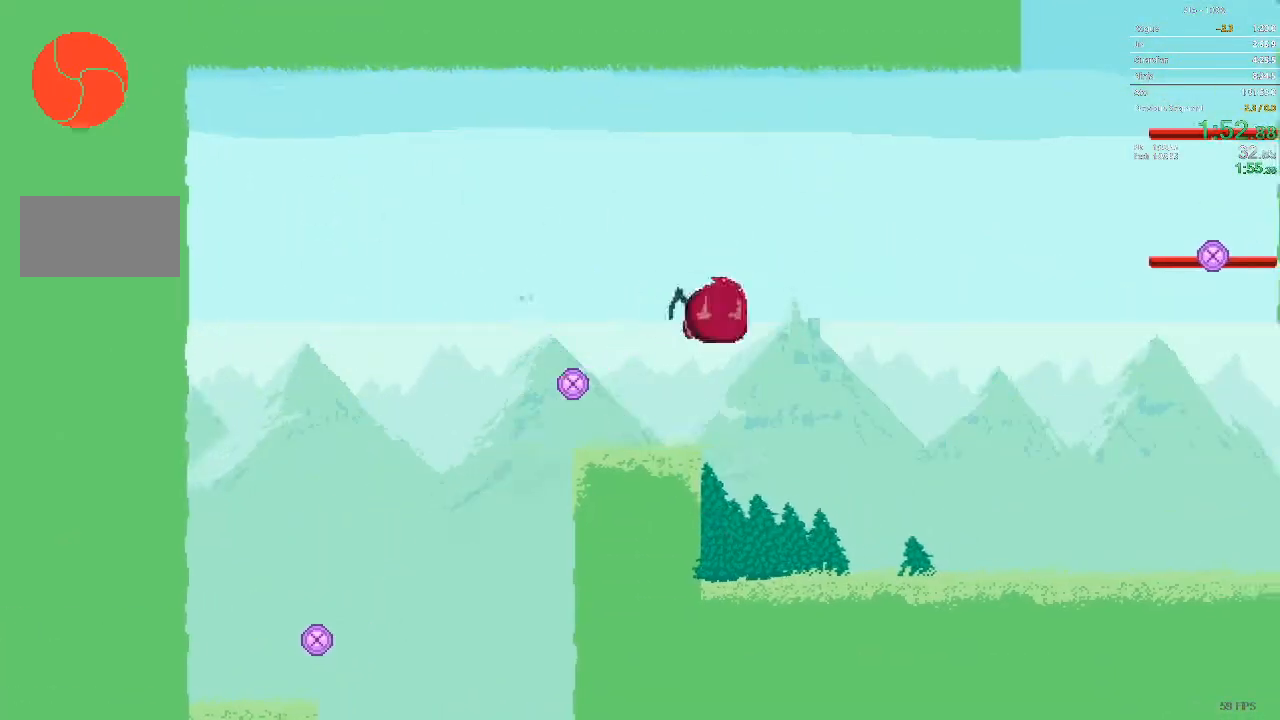
{"buttons": ["DPAD_RIGHT"], "events": []}
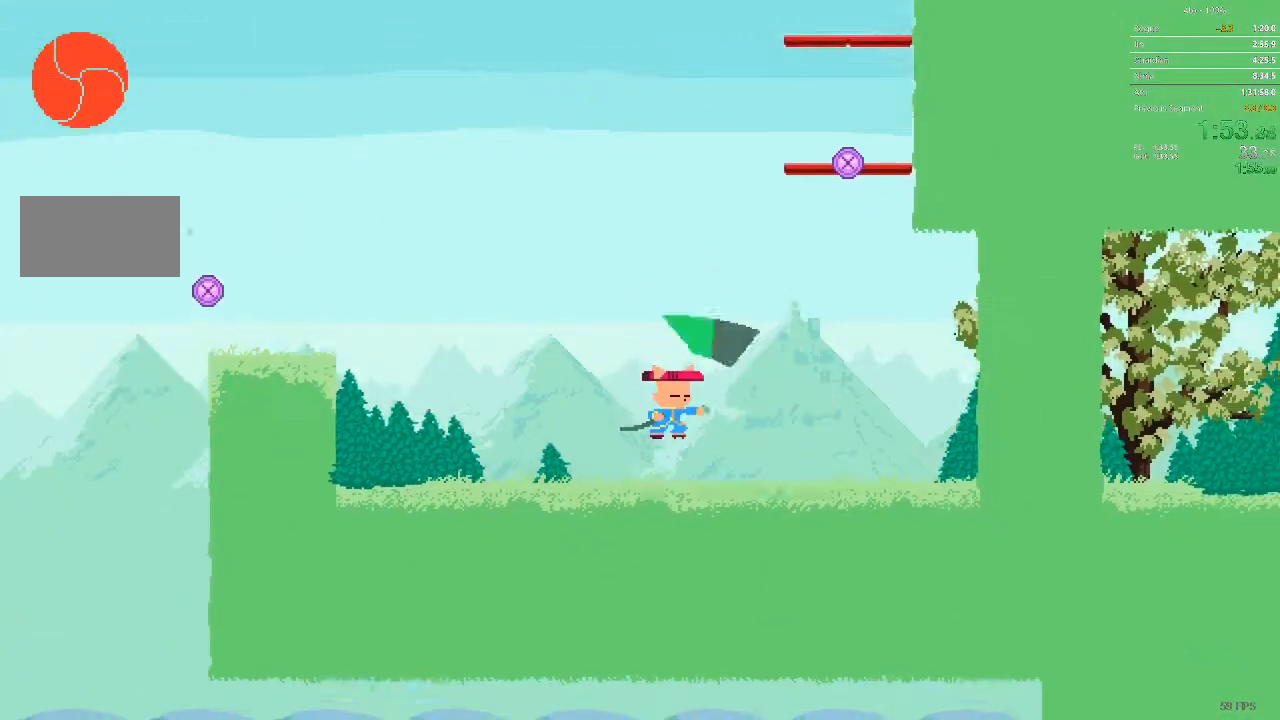
{"buttons": ["DPAD_UP"], "events": [[383, "DPAD_UP", "down"], [433, "DPAD_RIGHT", "up"]]}
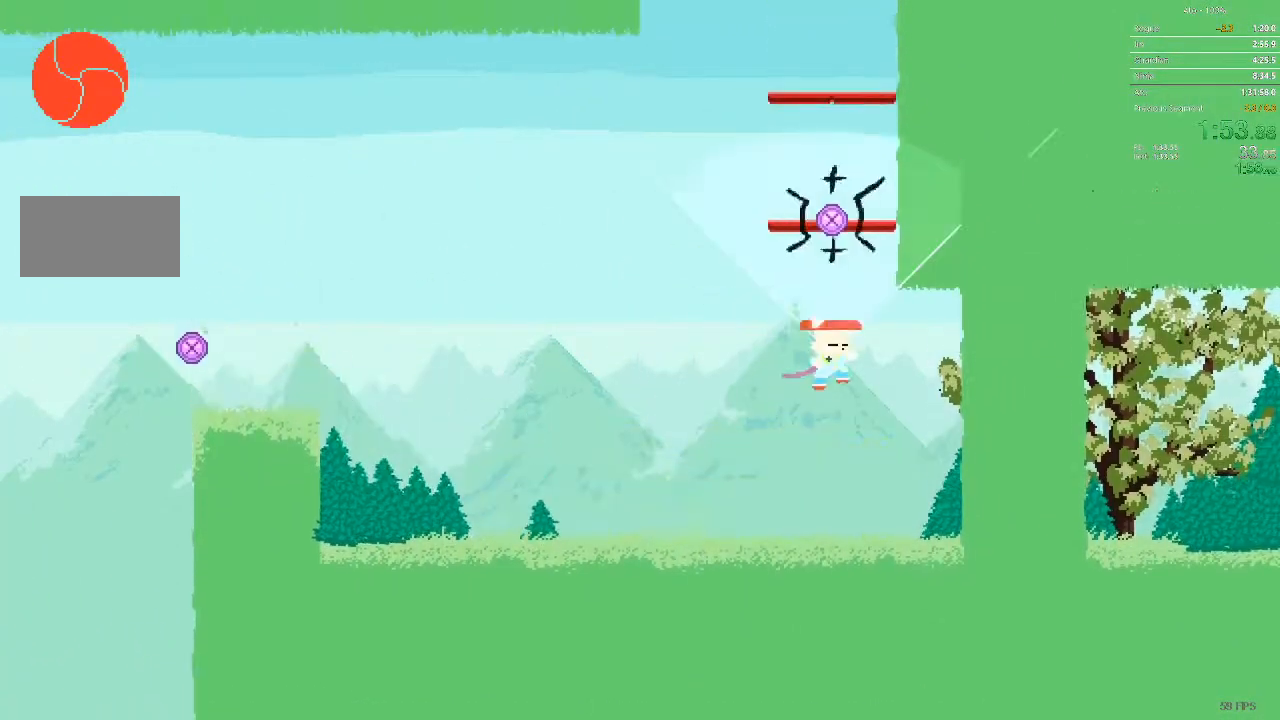
{"buttons": ["DPAD_DOWN"], "events": [[433, "DPAD_UP", "up"], [450, "DPAD_DOWN", "down"], [450, "DPAD_LEFT", "down"], [467, "DPAD_LEFT", "up"]]}
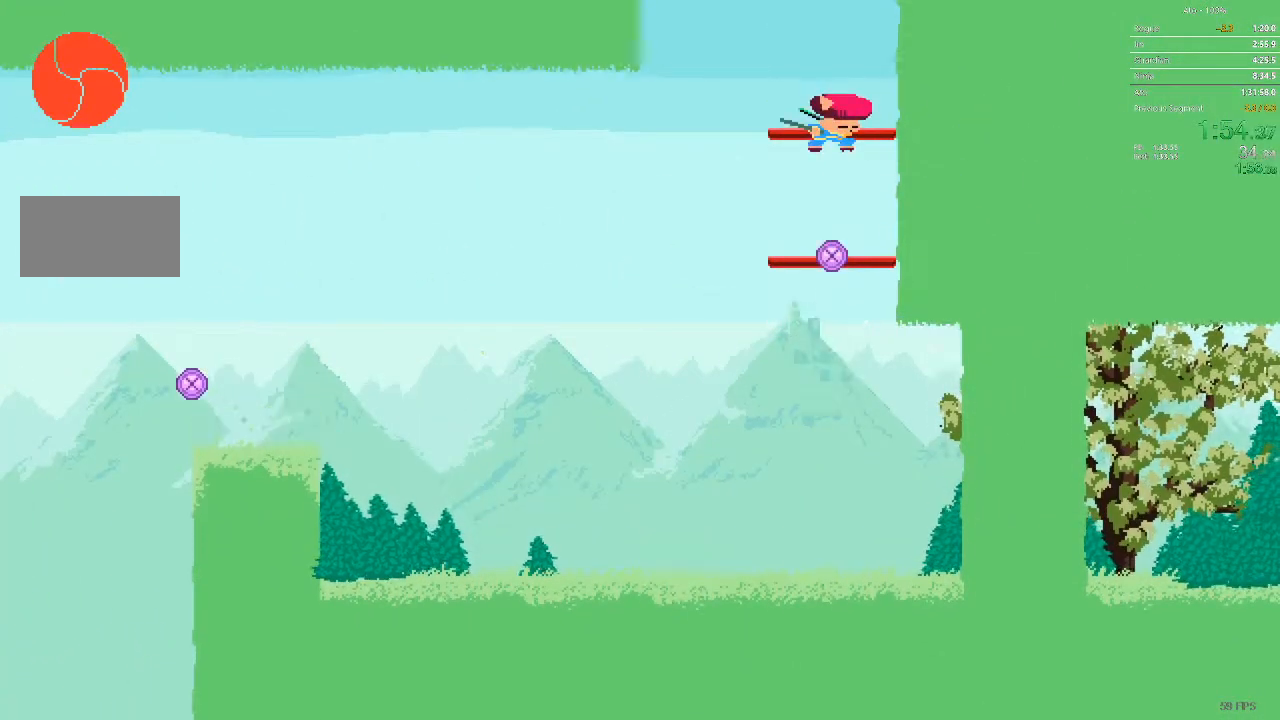
{"buttons": [], "events": [[17, "DPAD_LEFT", "down"], [33, "DPAD_DOWN", "up"], [83, "DPAD_LEFT", "up"]]}
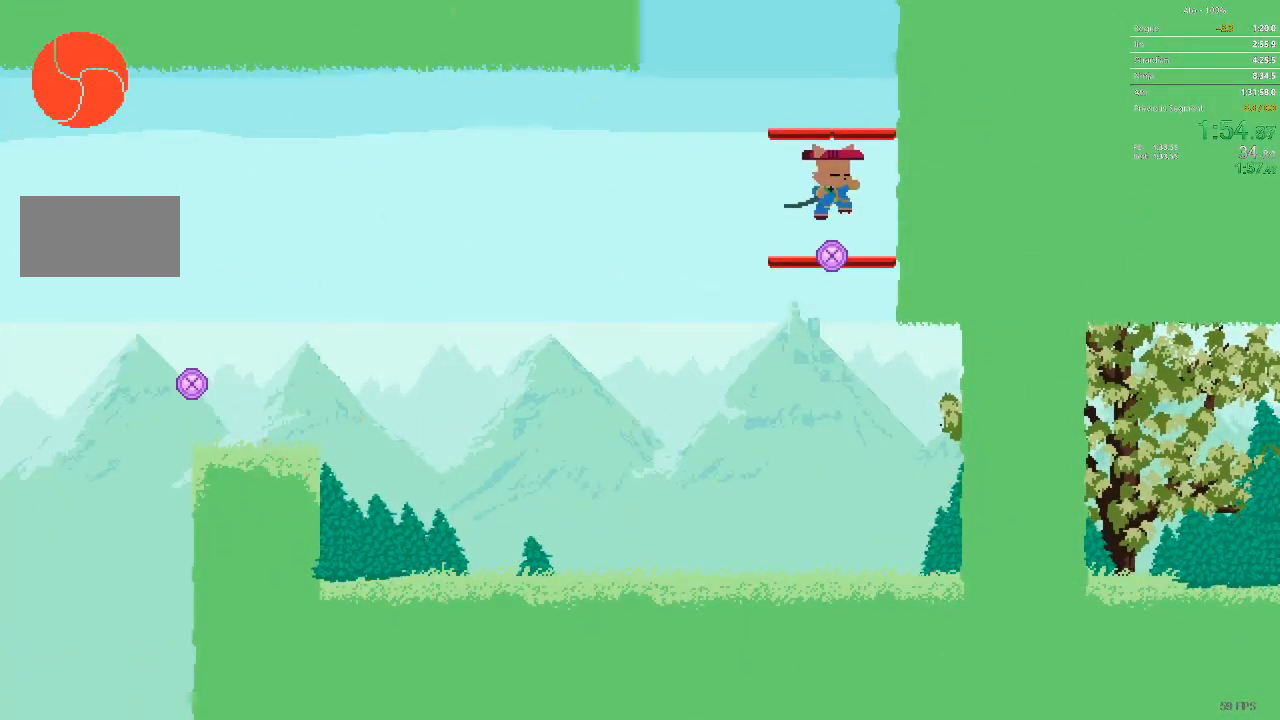
{"buttons": [], "events": [[400, "DPAD_RIGHT", "down"], [467, "DPAD_RIGHT", "up"]]}